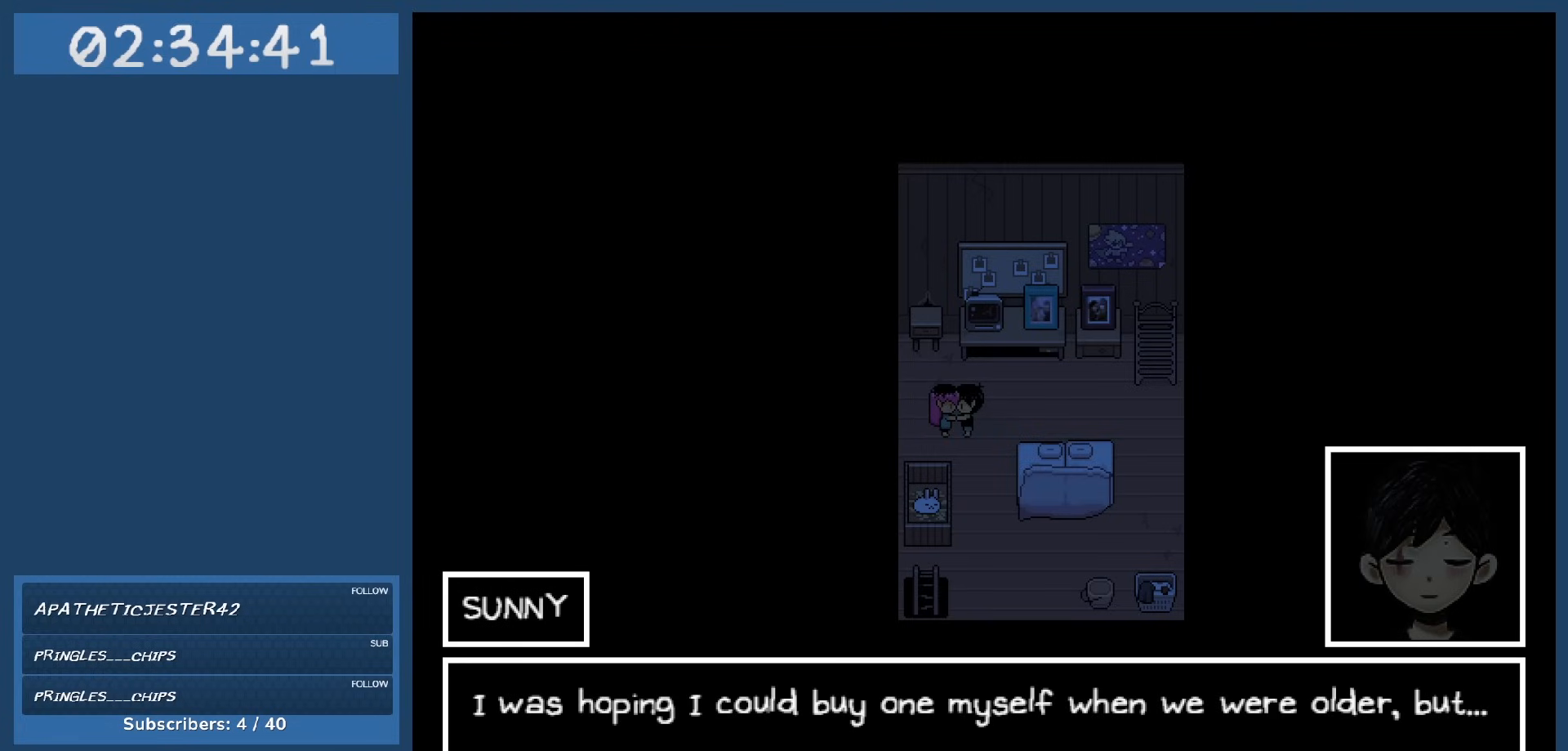
Gameplay with keyboard; each line is a JSON object with the keys held at the frame after it. "events" lists presses ("down") and releases ("up") of "c", "down", "left", "right", "shift", "space", "up", "x" and "z" between this image and that frame as [ms after this image, input, new state], when the widget could be followed in between. No other keys are recorded. Mouse input is not recorded.
{"keys": [], "events": []}
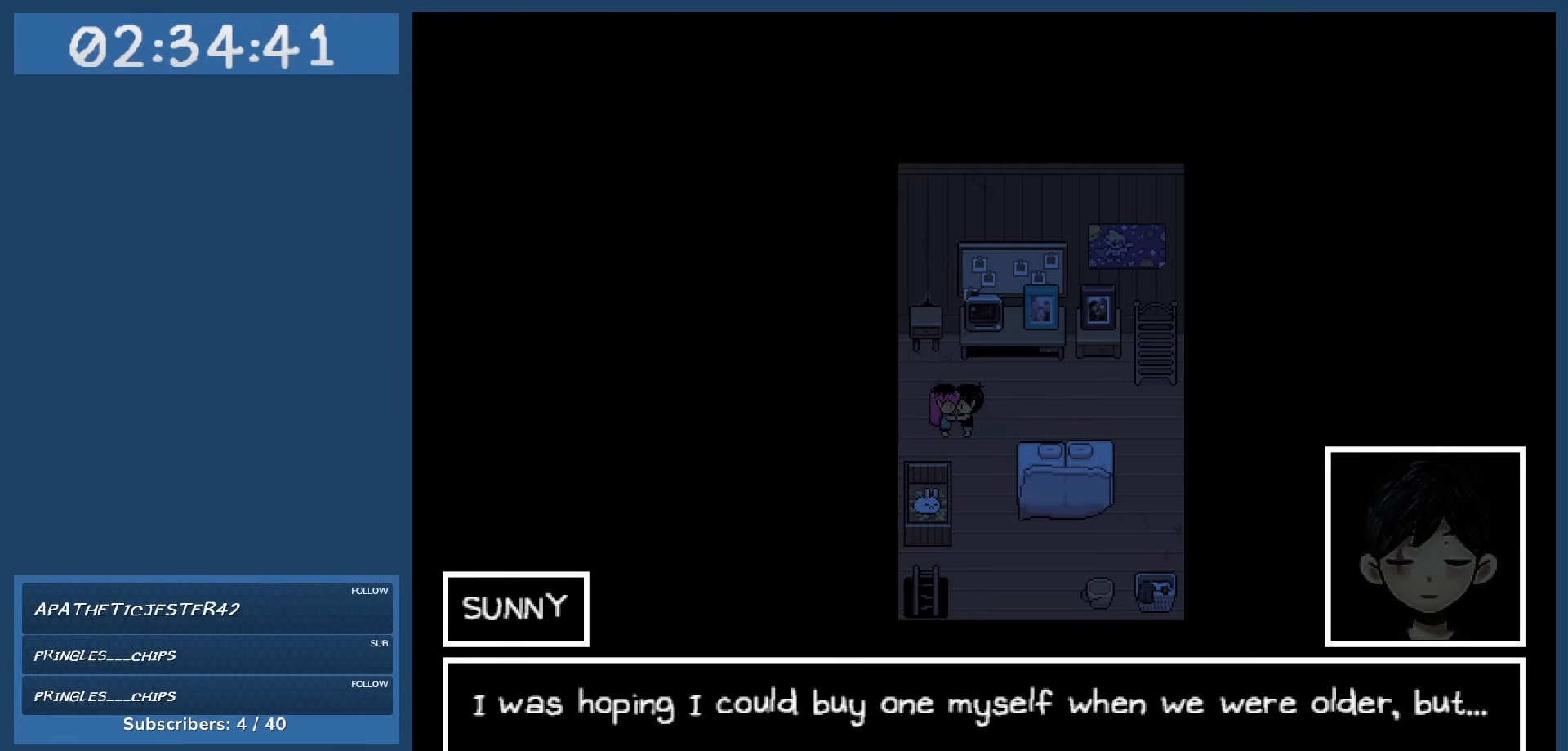
{"keys": [], "events": [[200, "z", "down"], [350, "z", "up"]]}
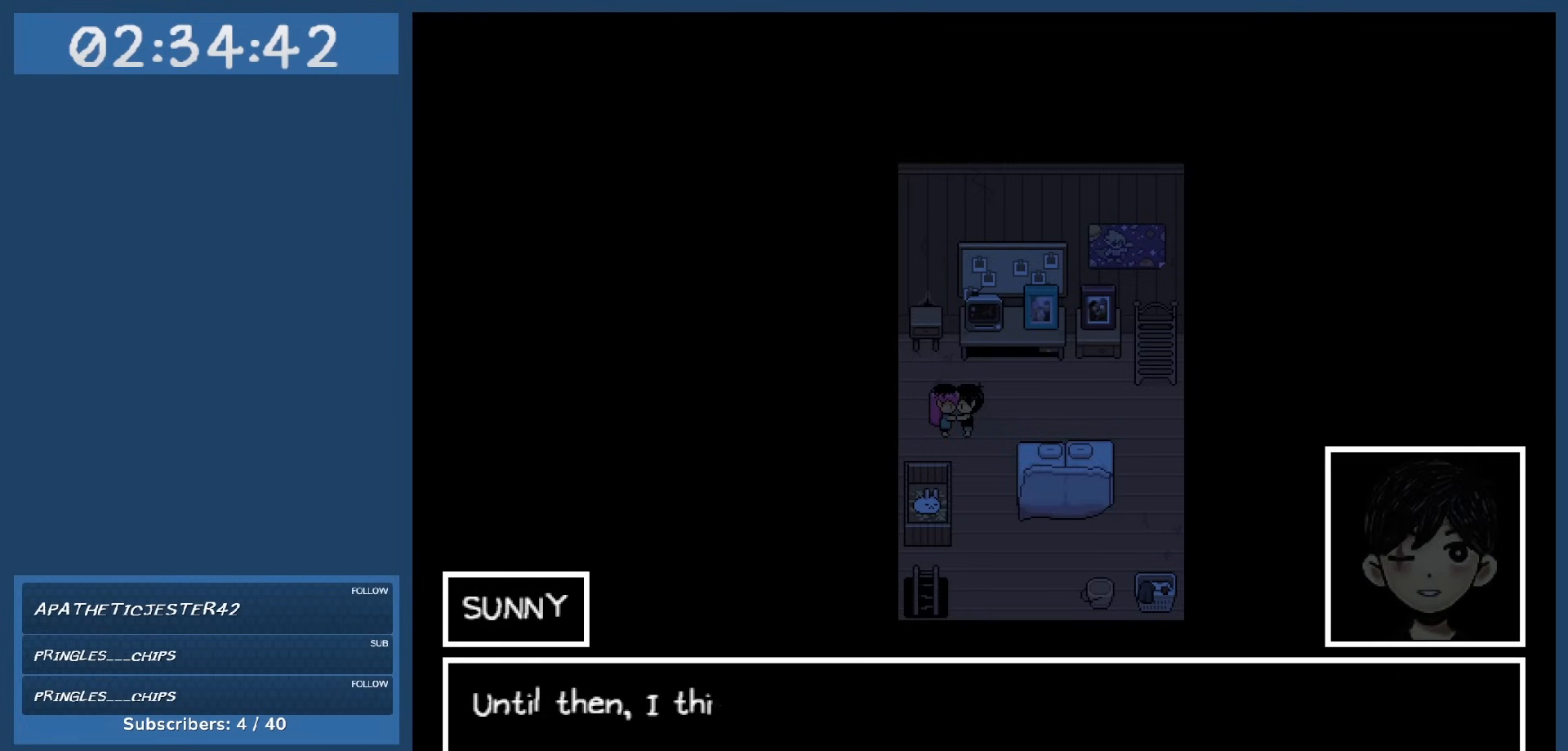
{"keys": [], "events": []}
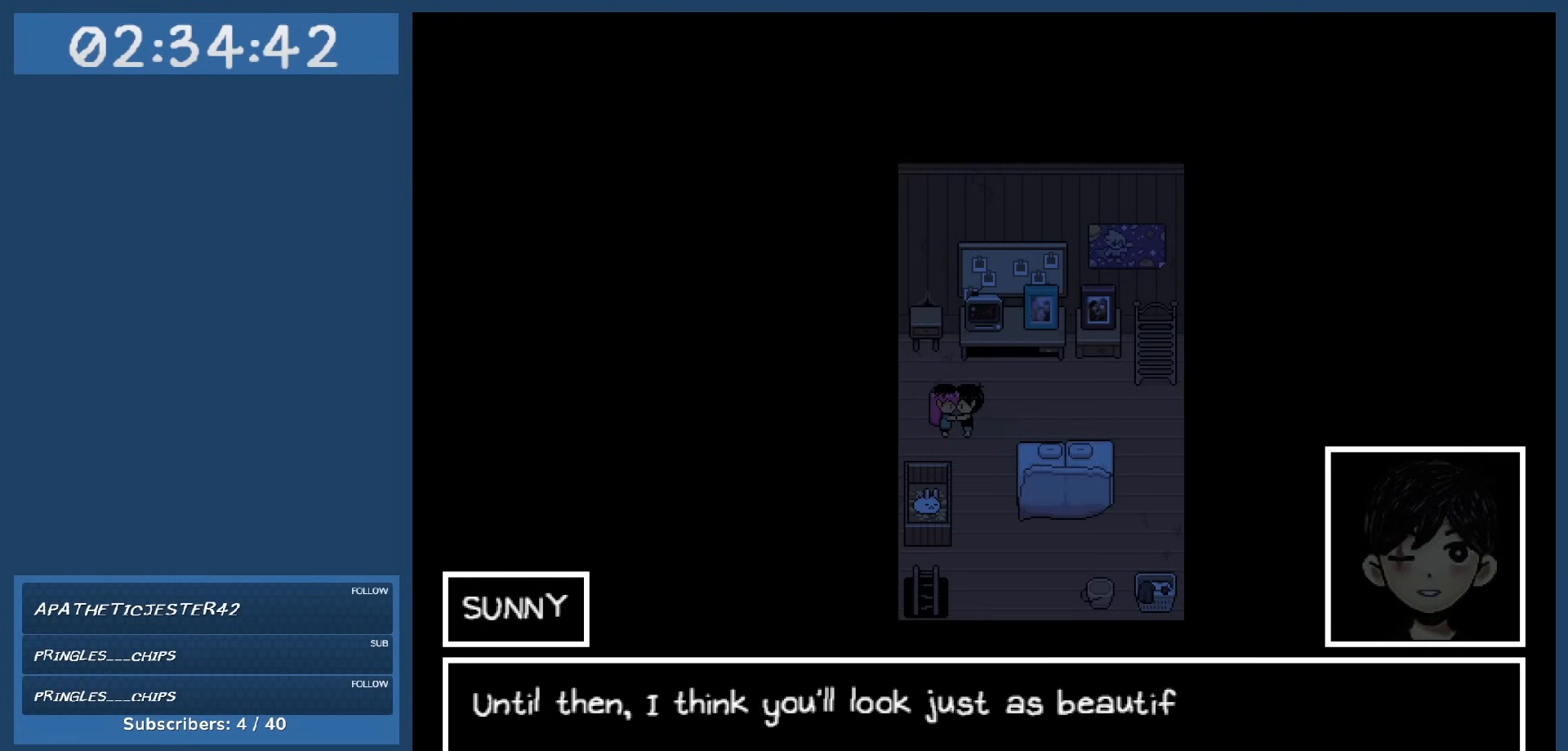
{"keys": [], "events": []}
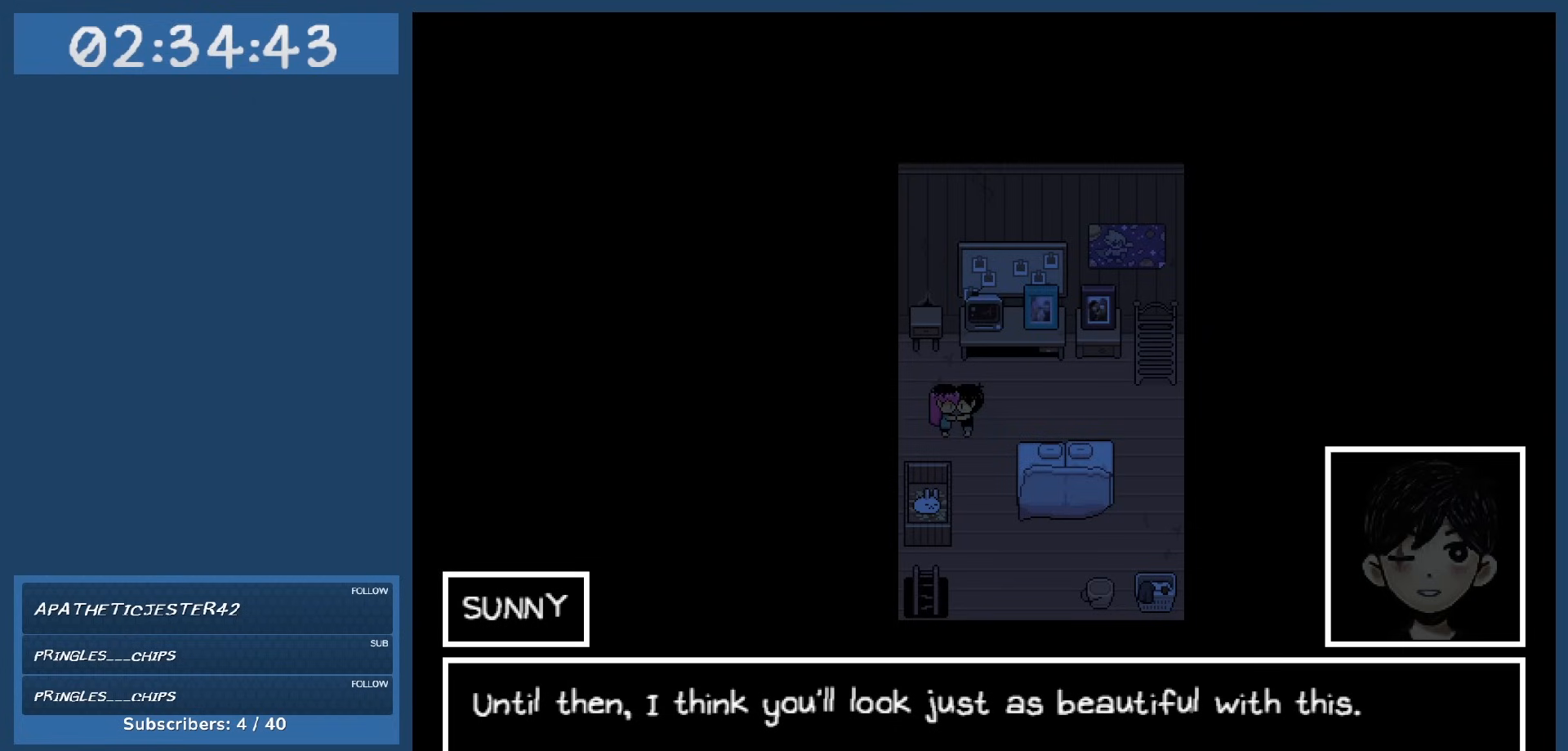
{"keys": [], "events": []}
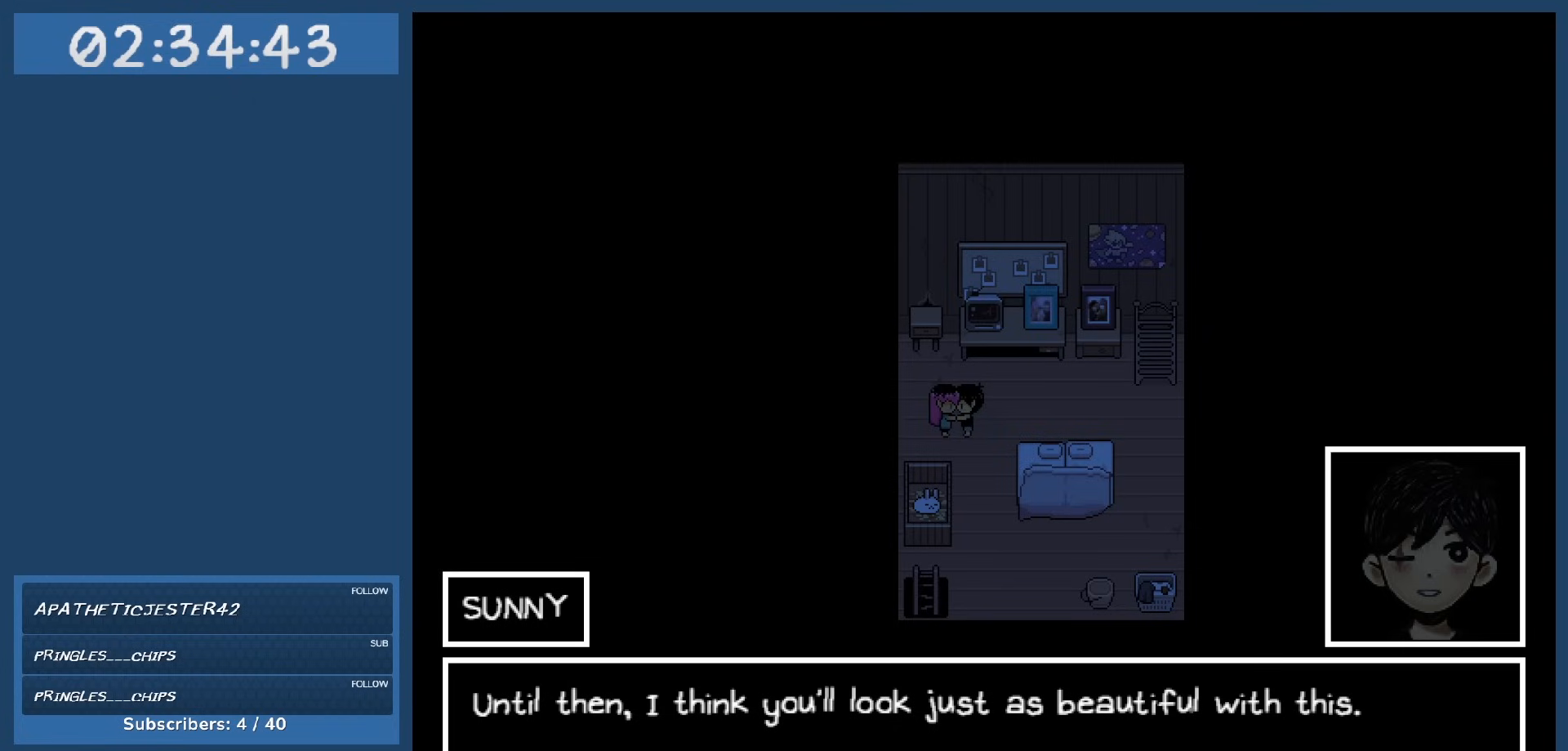
{"keys": [], "events": []}
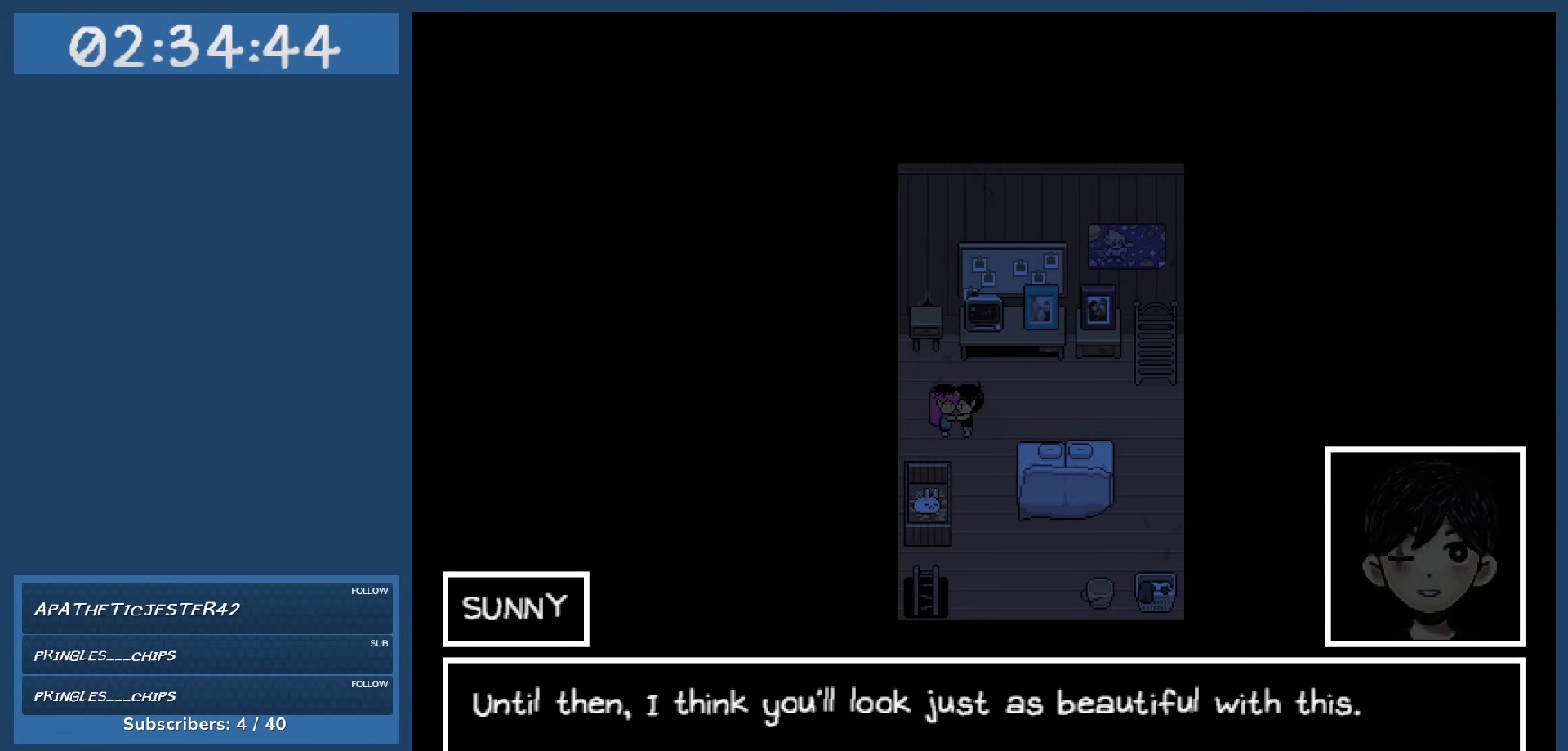
{"keys": [], "events": []}
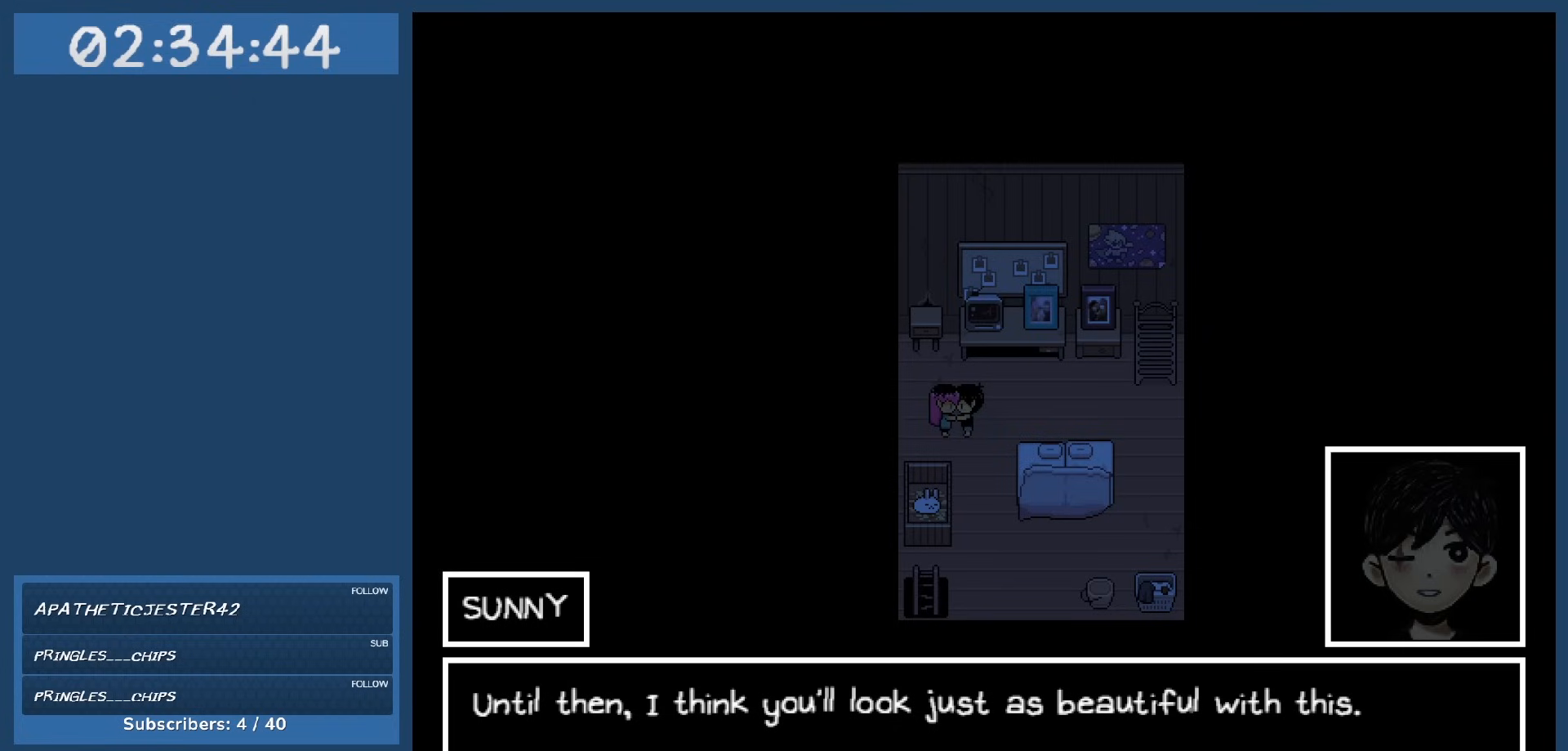
{"keys": [], "events": [[250, "z", "down"], [350, "z", "up"]]}
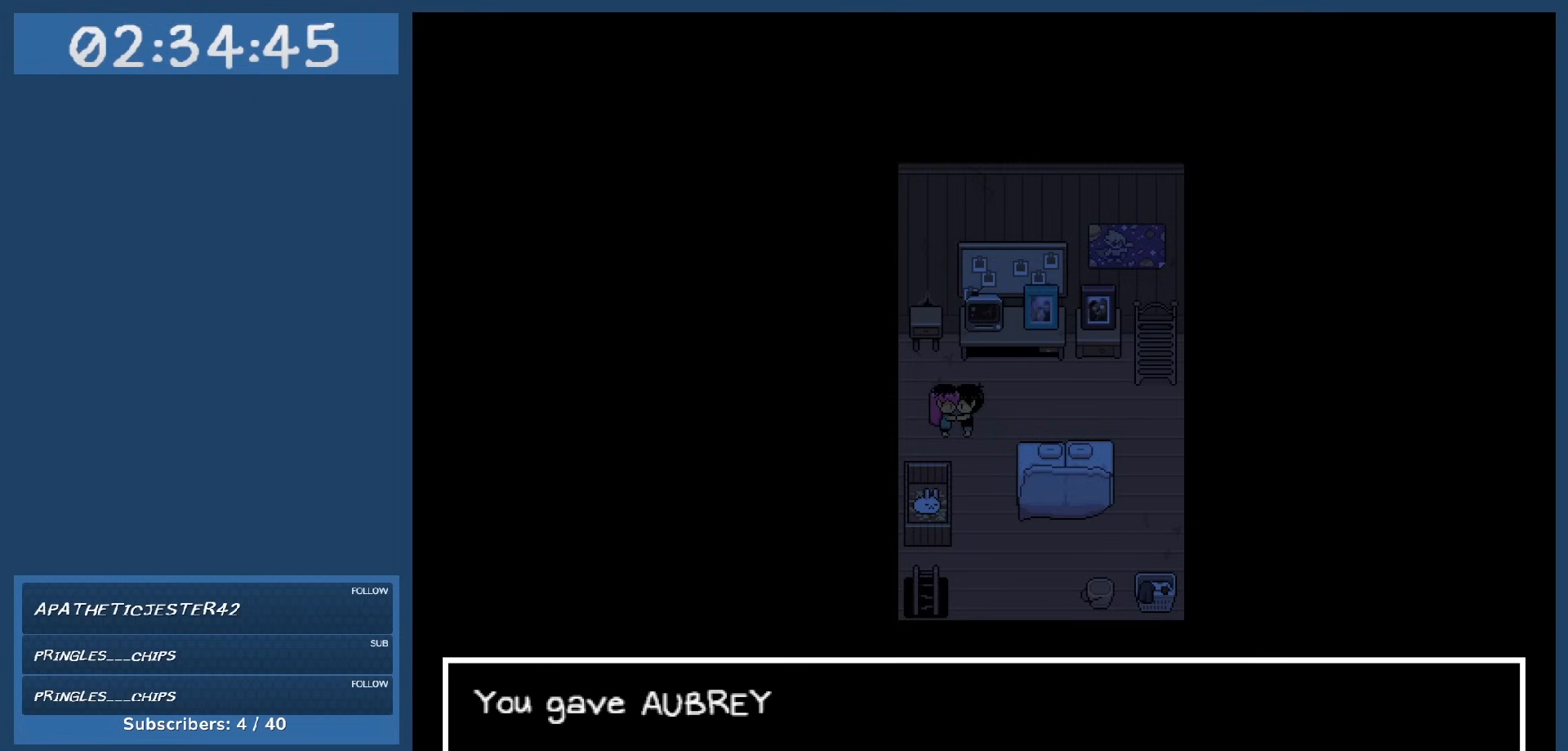
{"keys": [], "events": []}
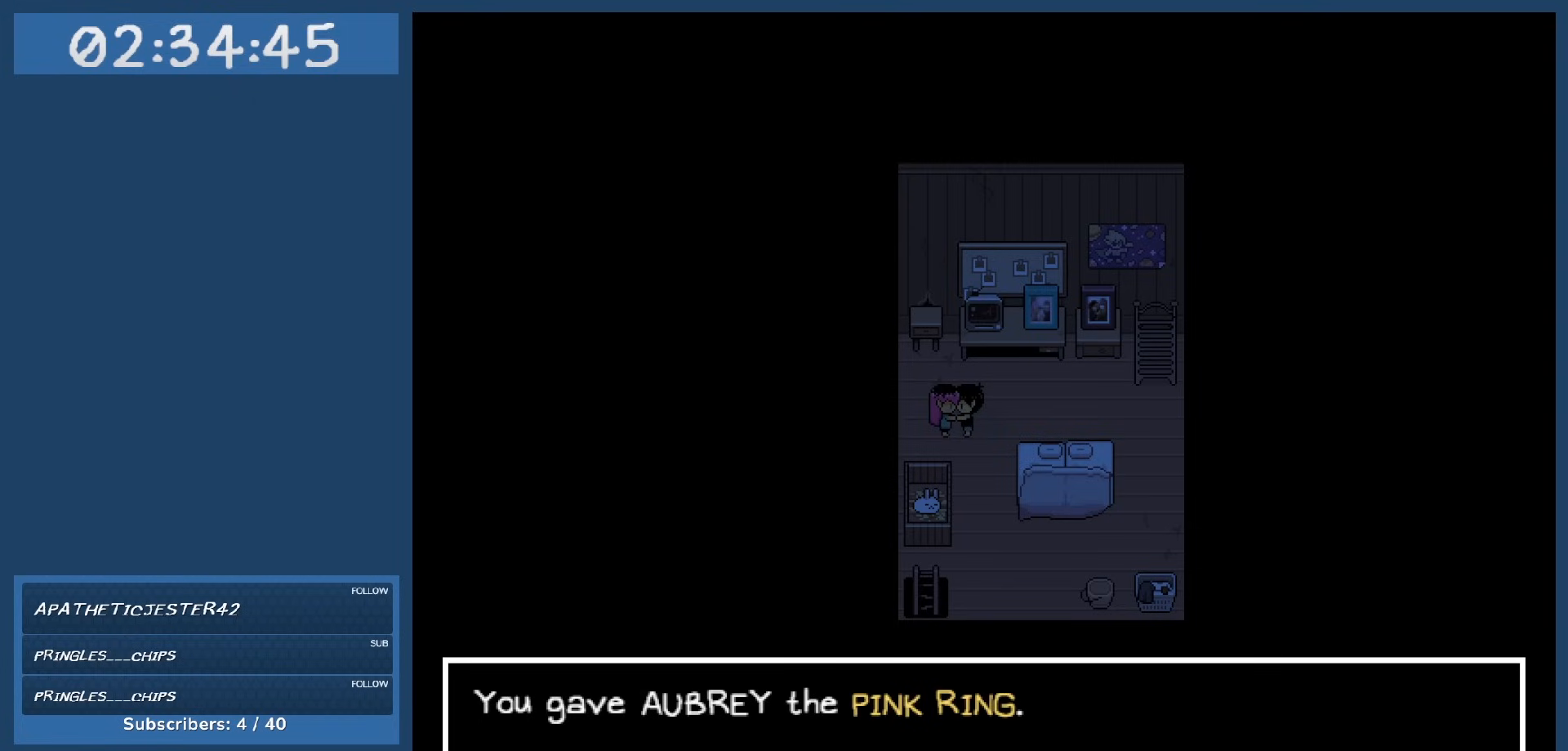
{"keys": [], "events": []}
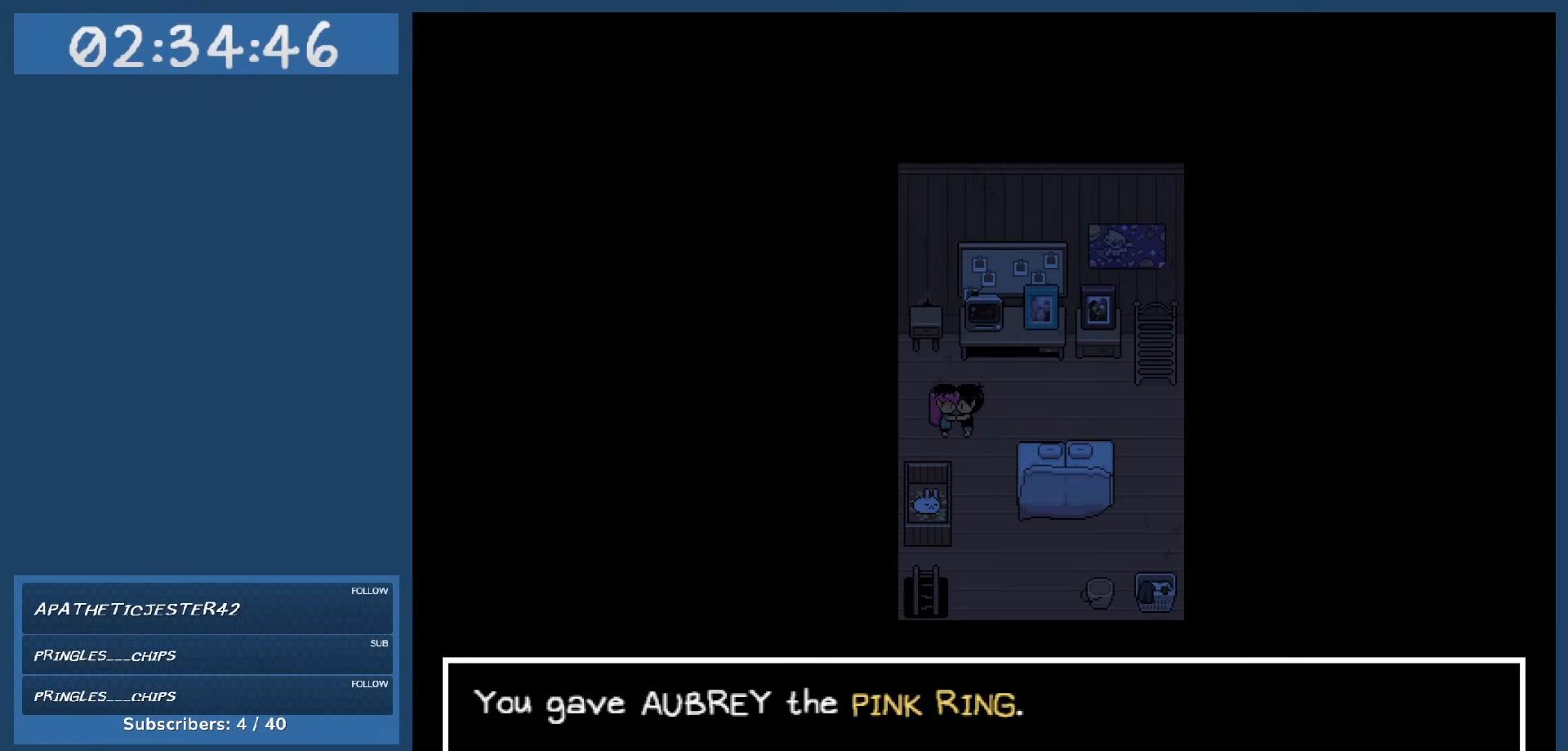
{"keys": [], "events": []}
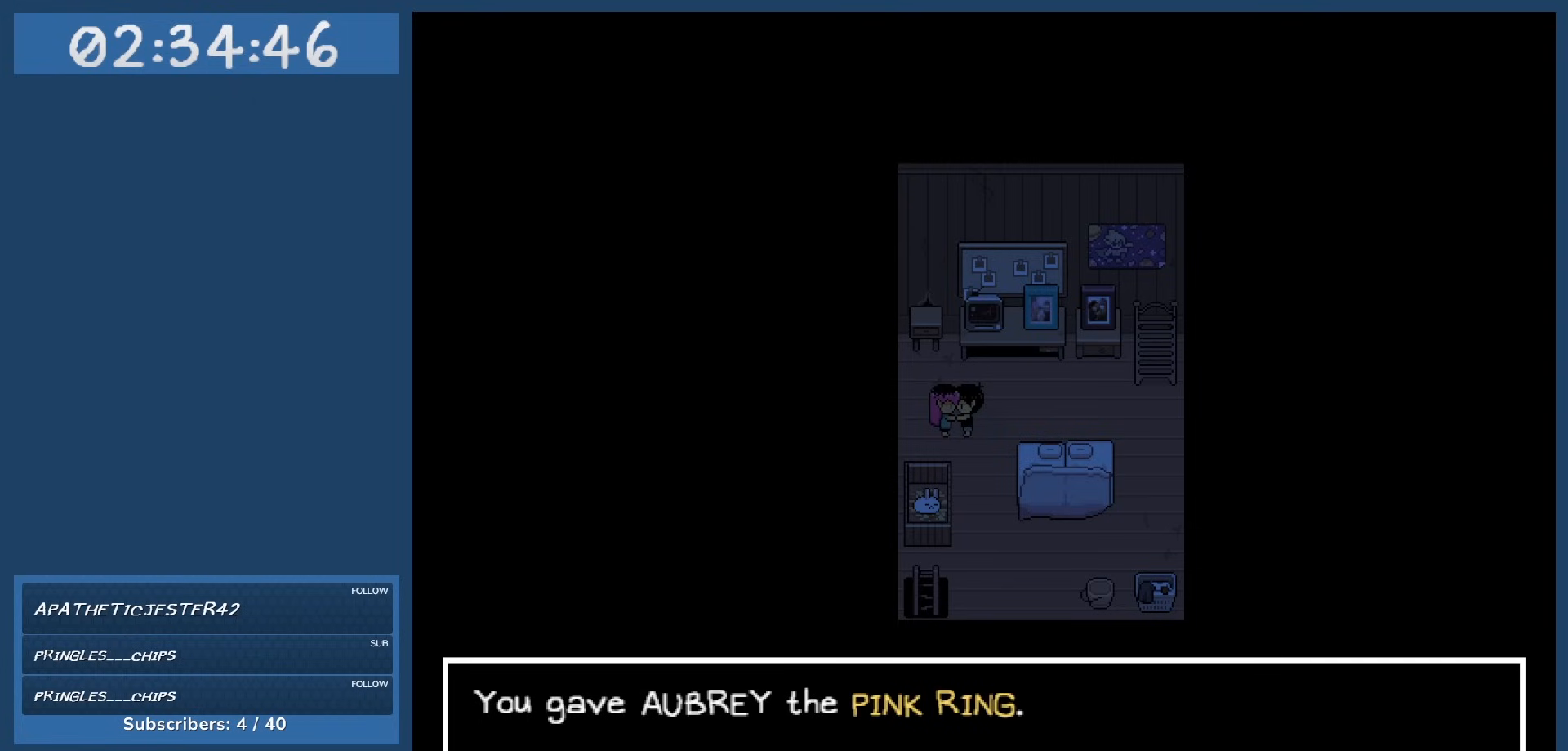
{"keys": [], "events": [[184, "z", "down"], [267, "z", "up"]]}
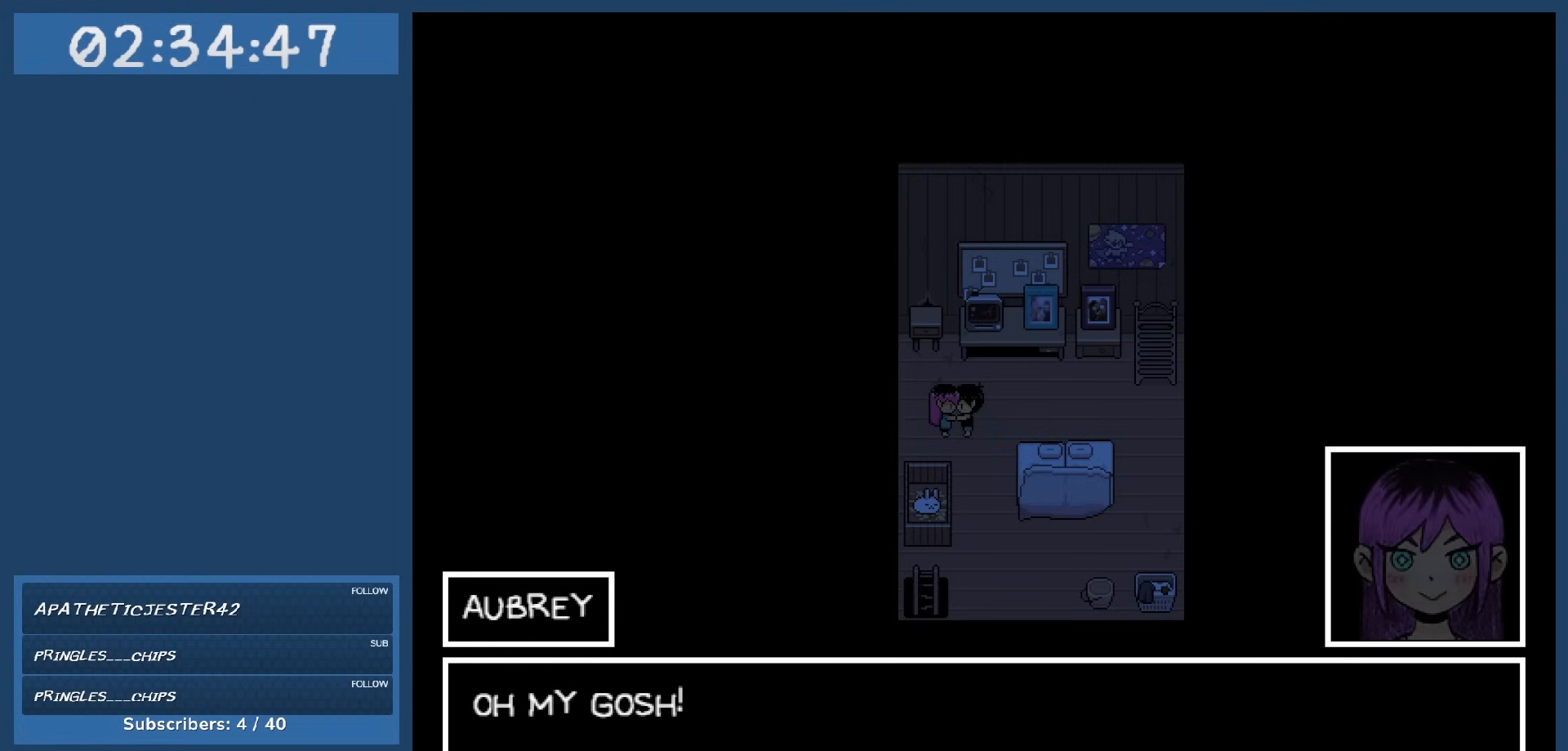
{"keys": [], "events": []}
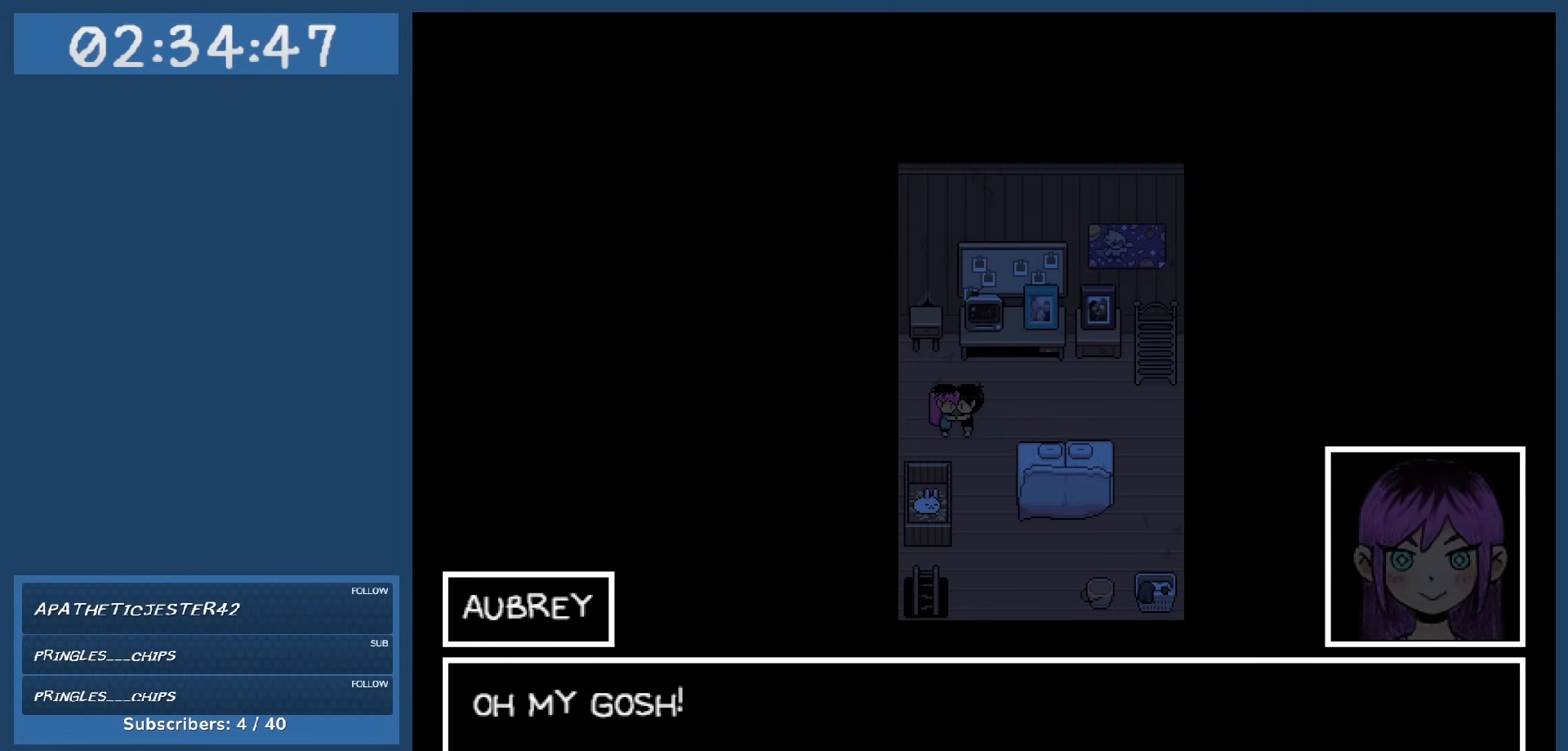
{"keys": [], "events": [[250, "z", "down"], [400, "z", "up"]]}
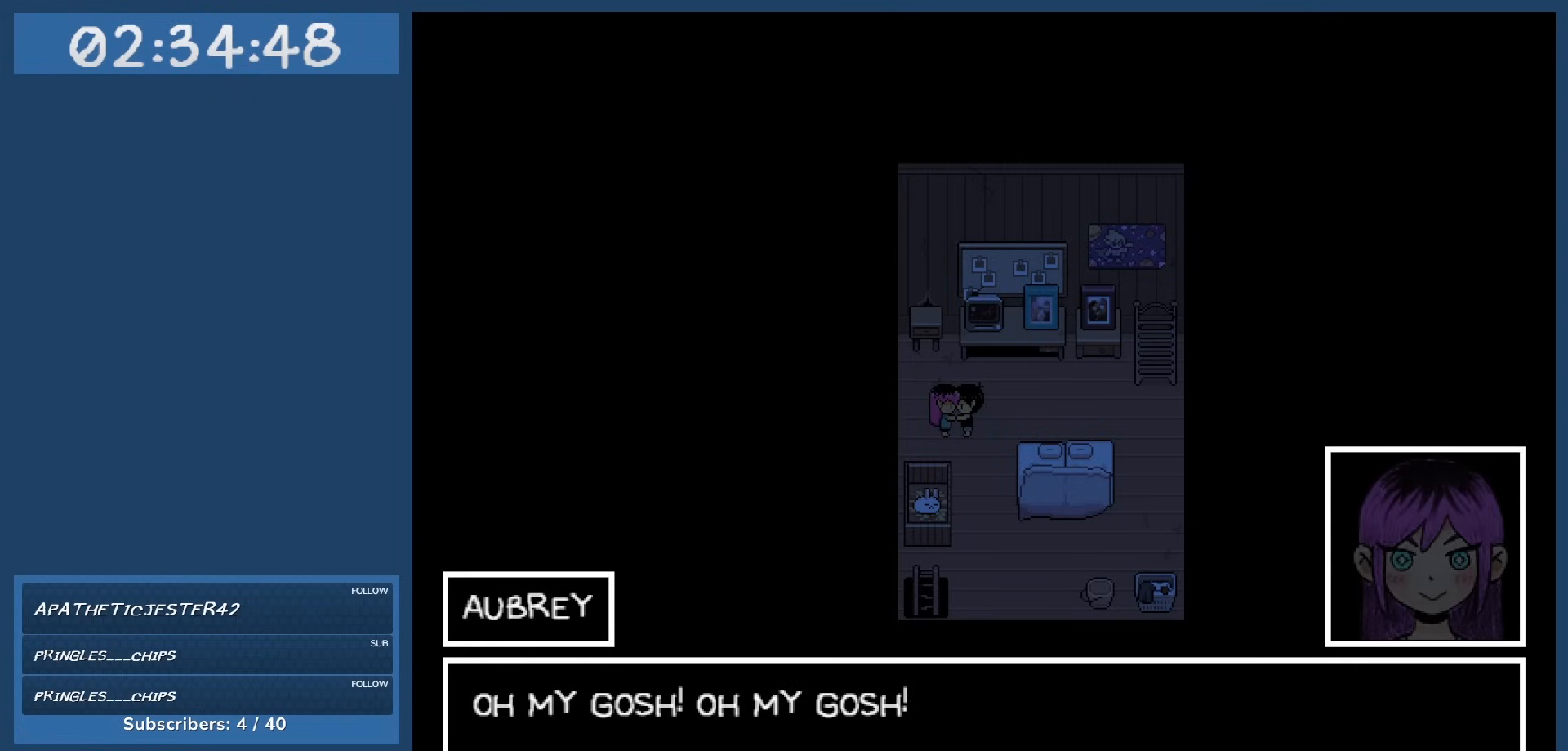
{"keys": [], "events": []}
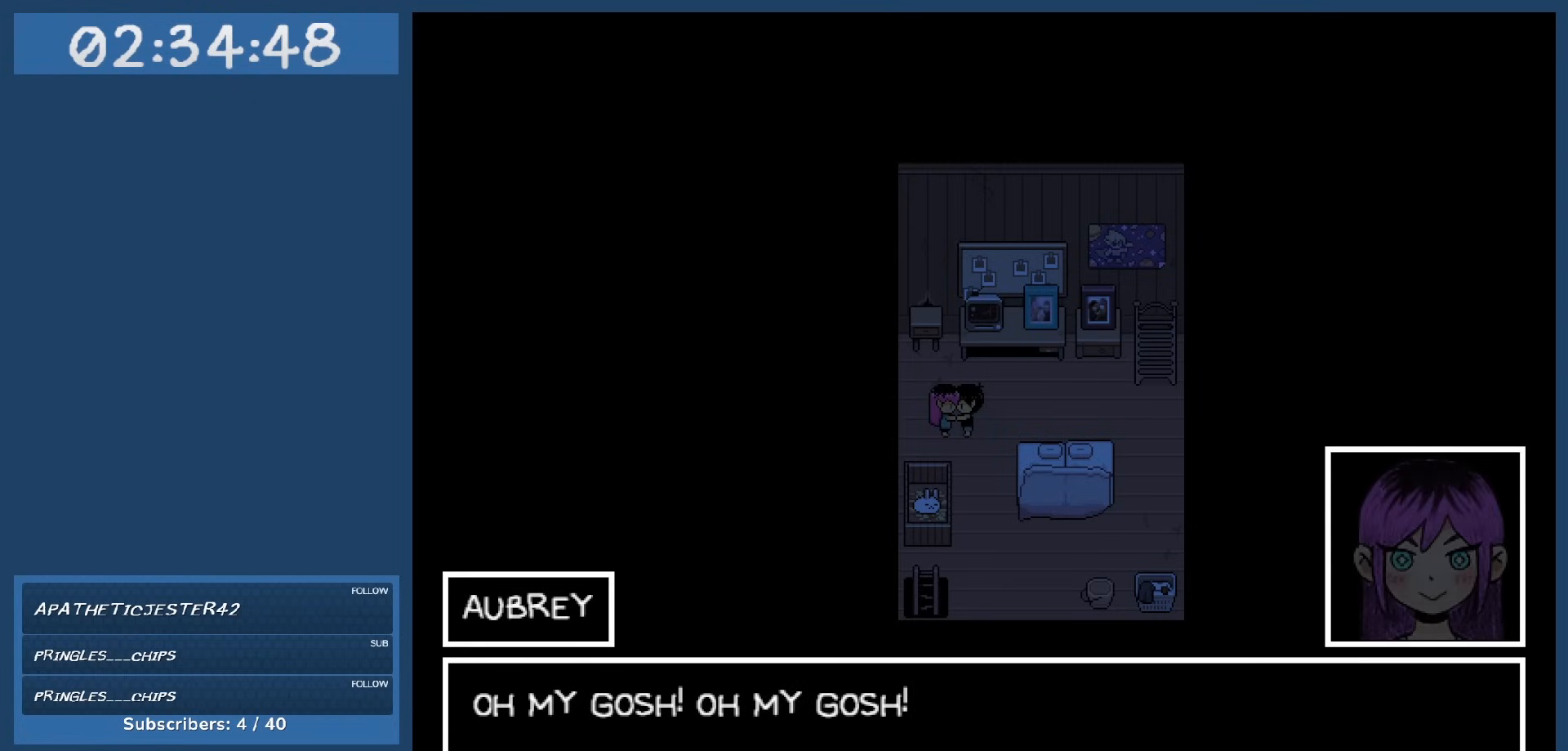
{"keys": [], "events": [[100, "z", "down"], [184, "z", "up"]]}
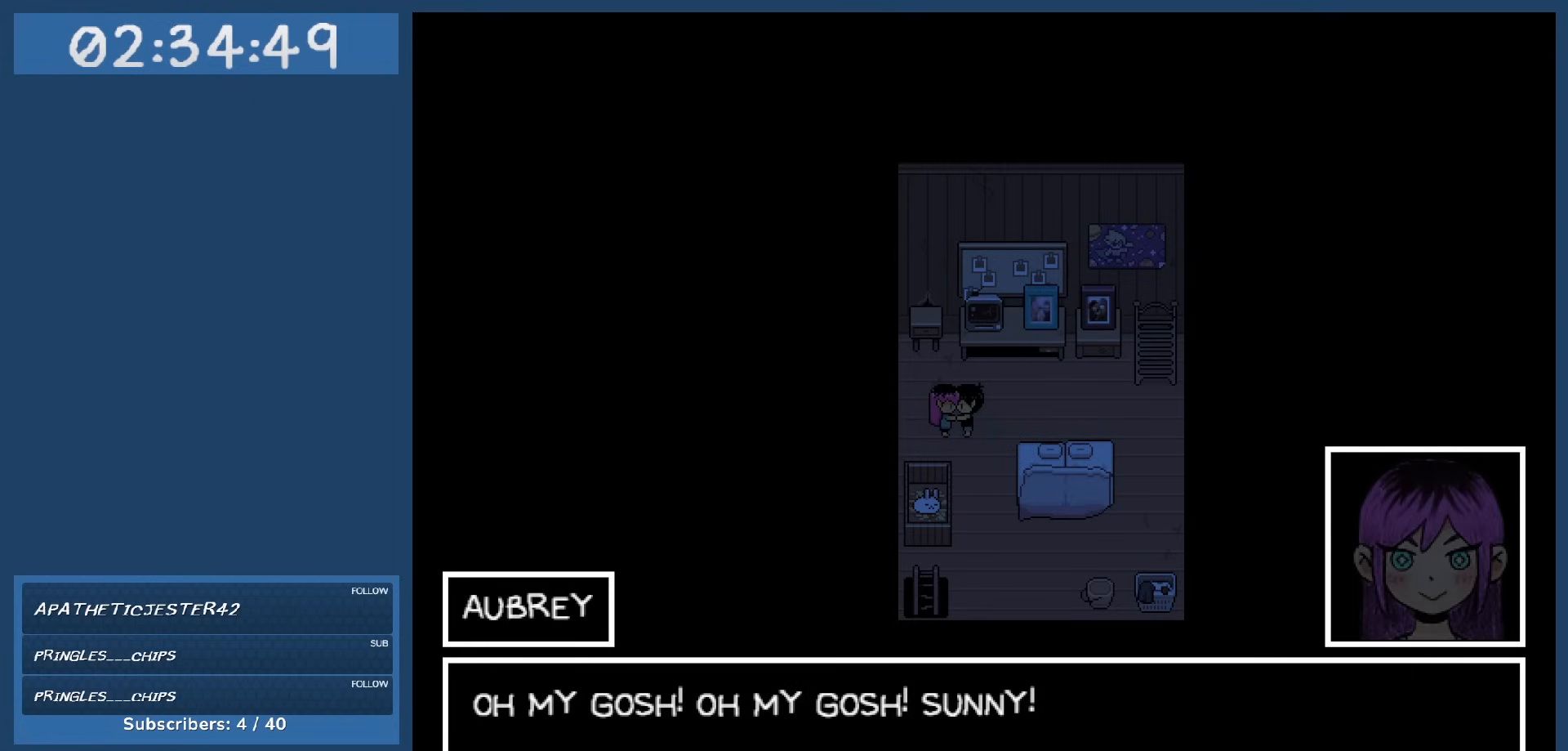
{"keys": [], "events": [[217, "z", "down"], [250, "z", "up"]]}
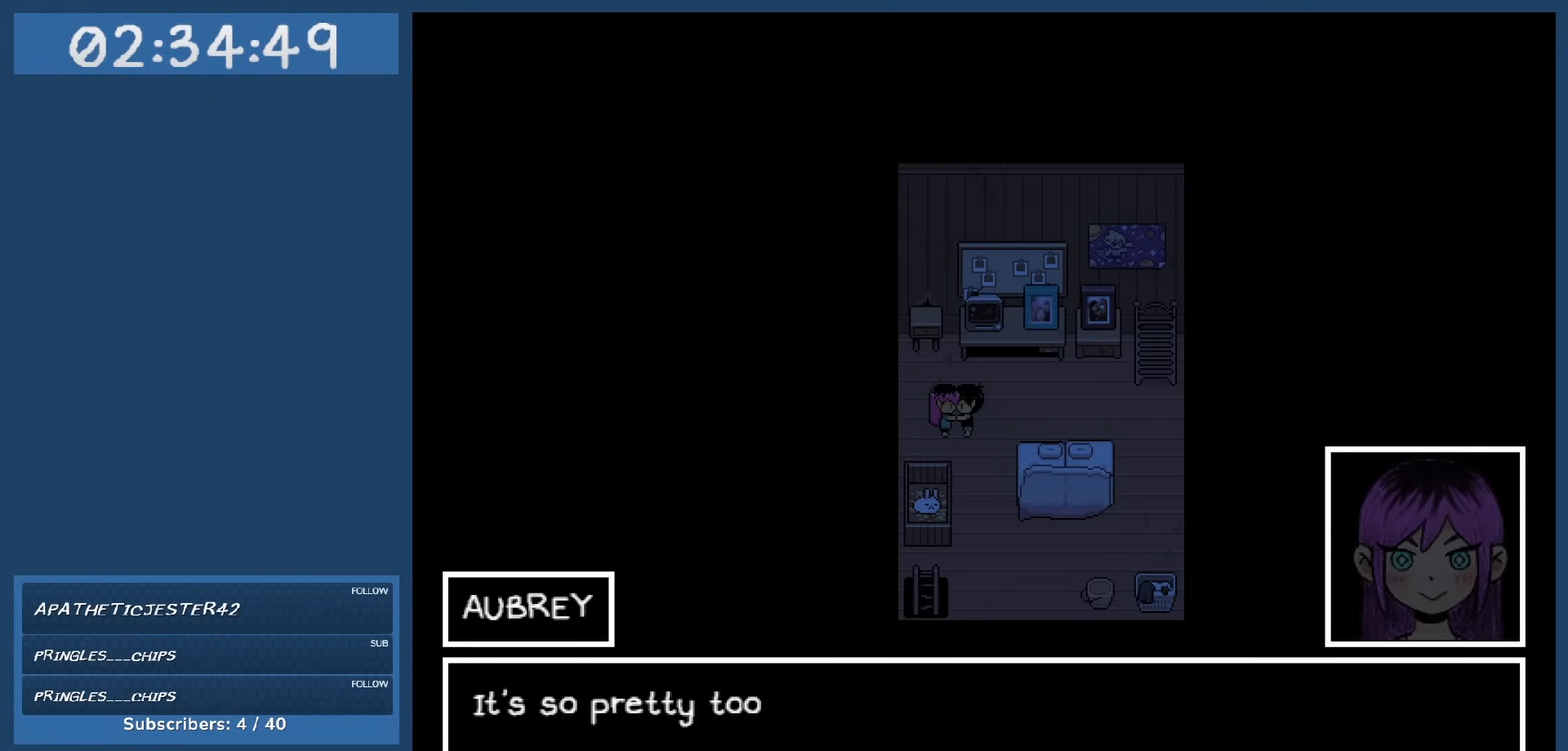
{"keys": [], "events": []}
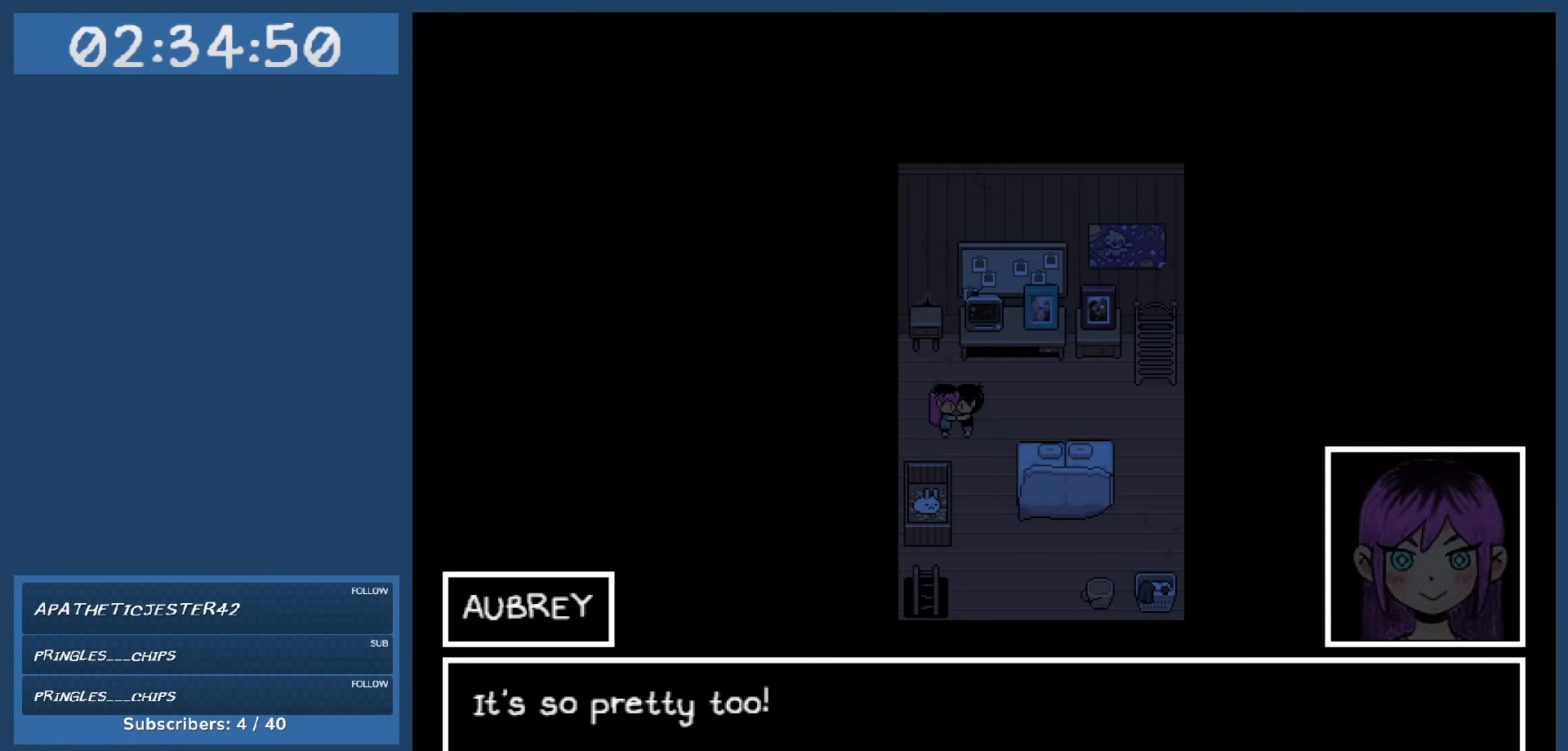
{"keys": [], "events": []}
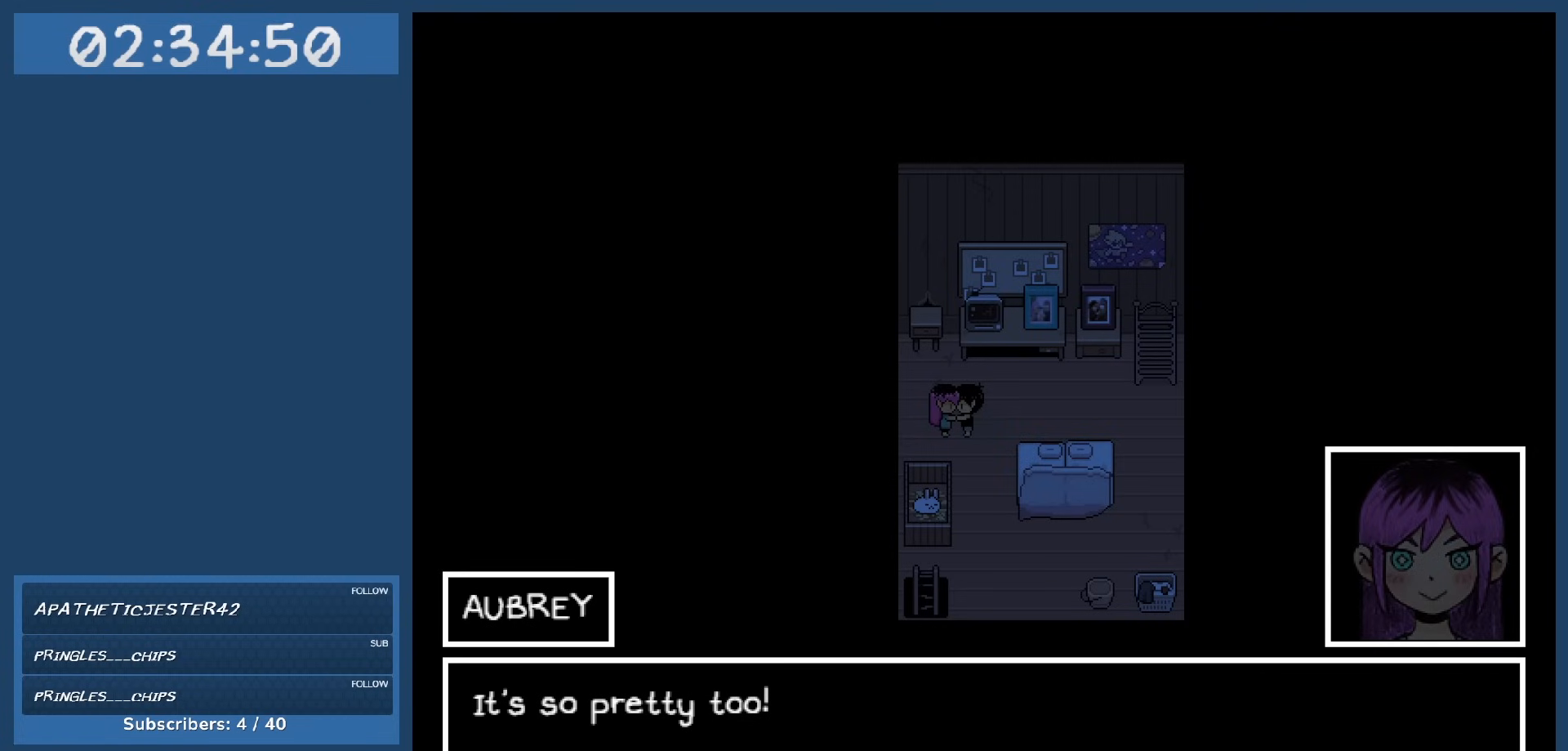
{"keys": [], "events": [[167, "z", "down"], [300, "z", "up"]]}
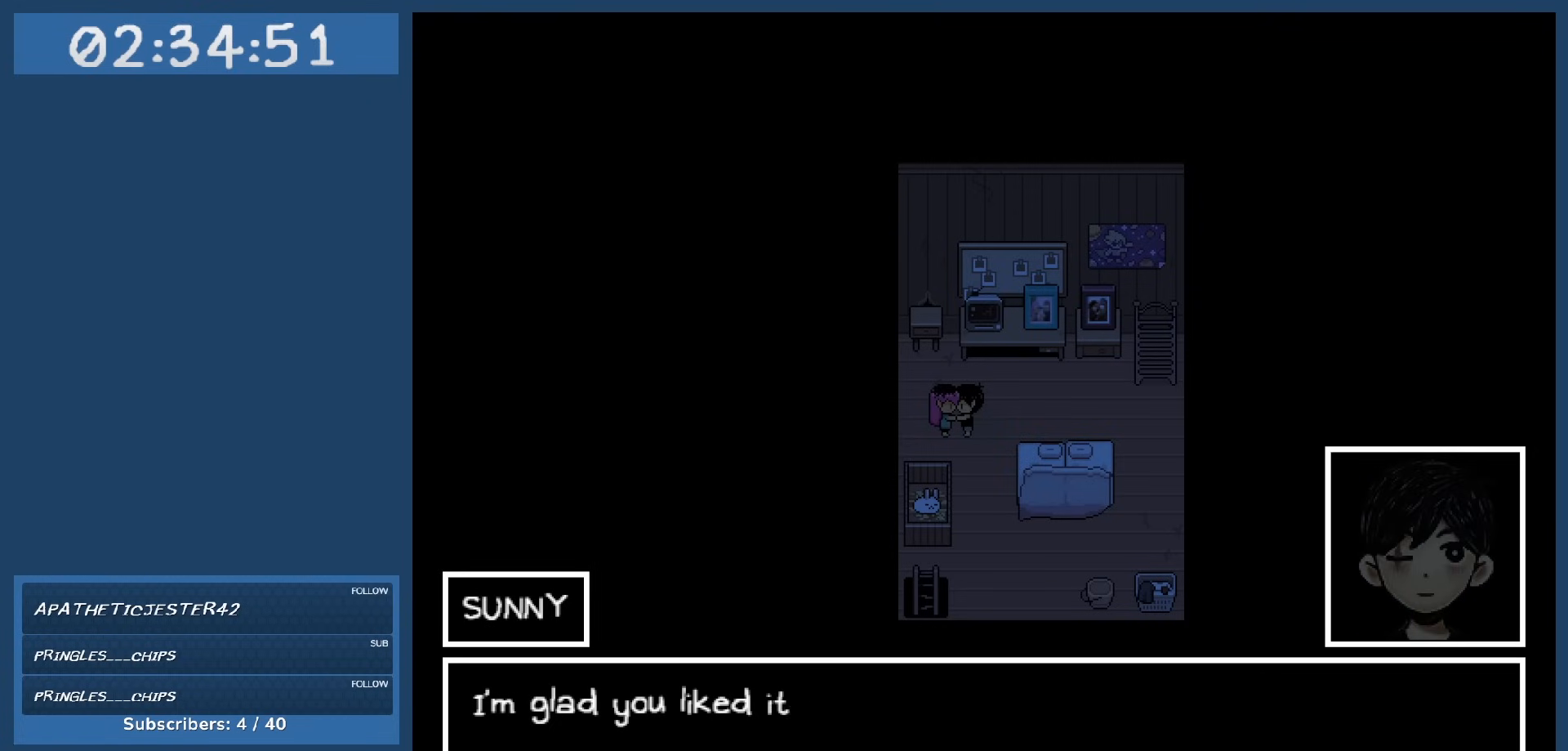
{"keys": [], "events": []}
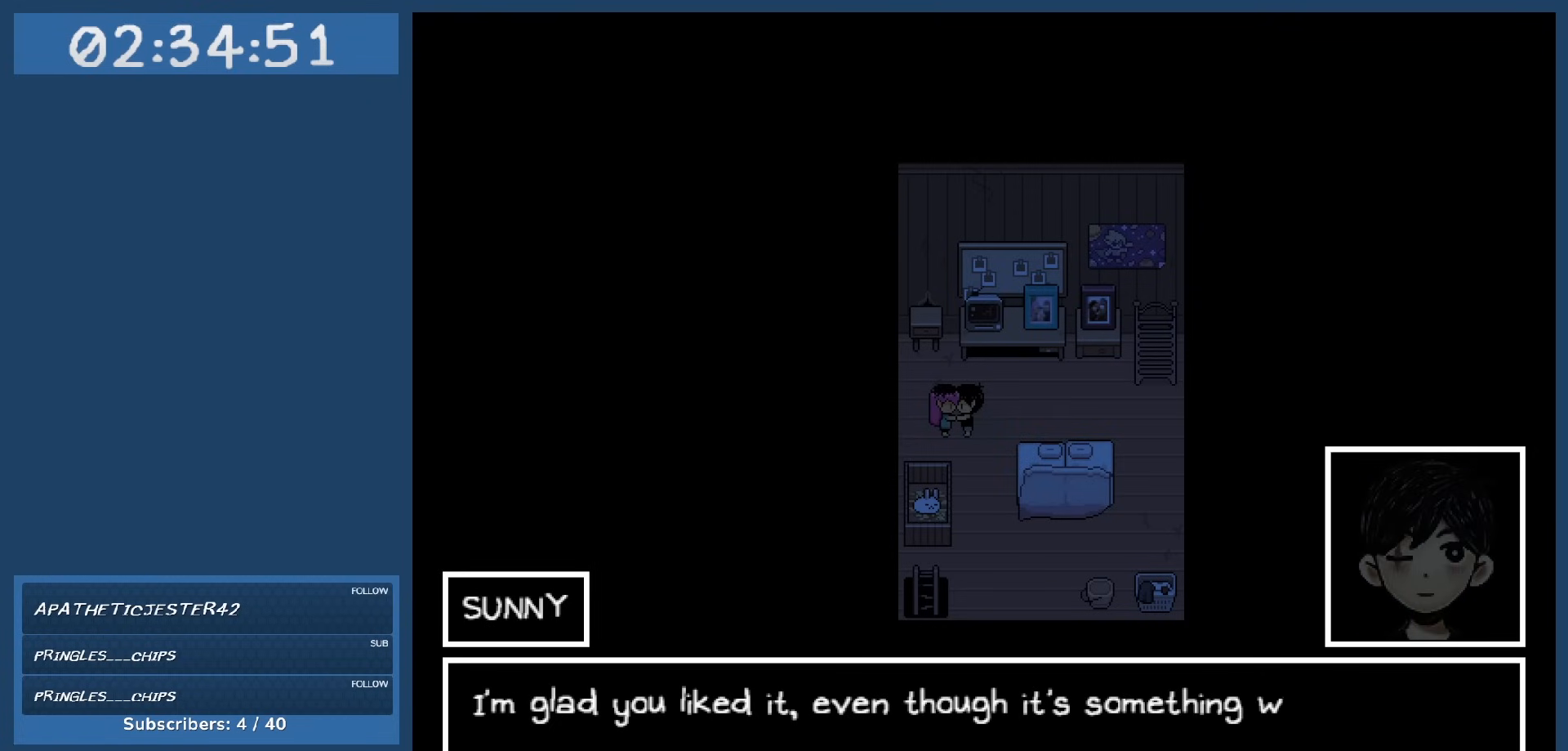
{"keys": [], "events": []}
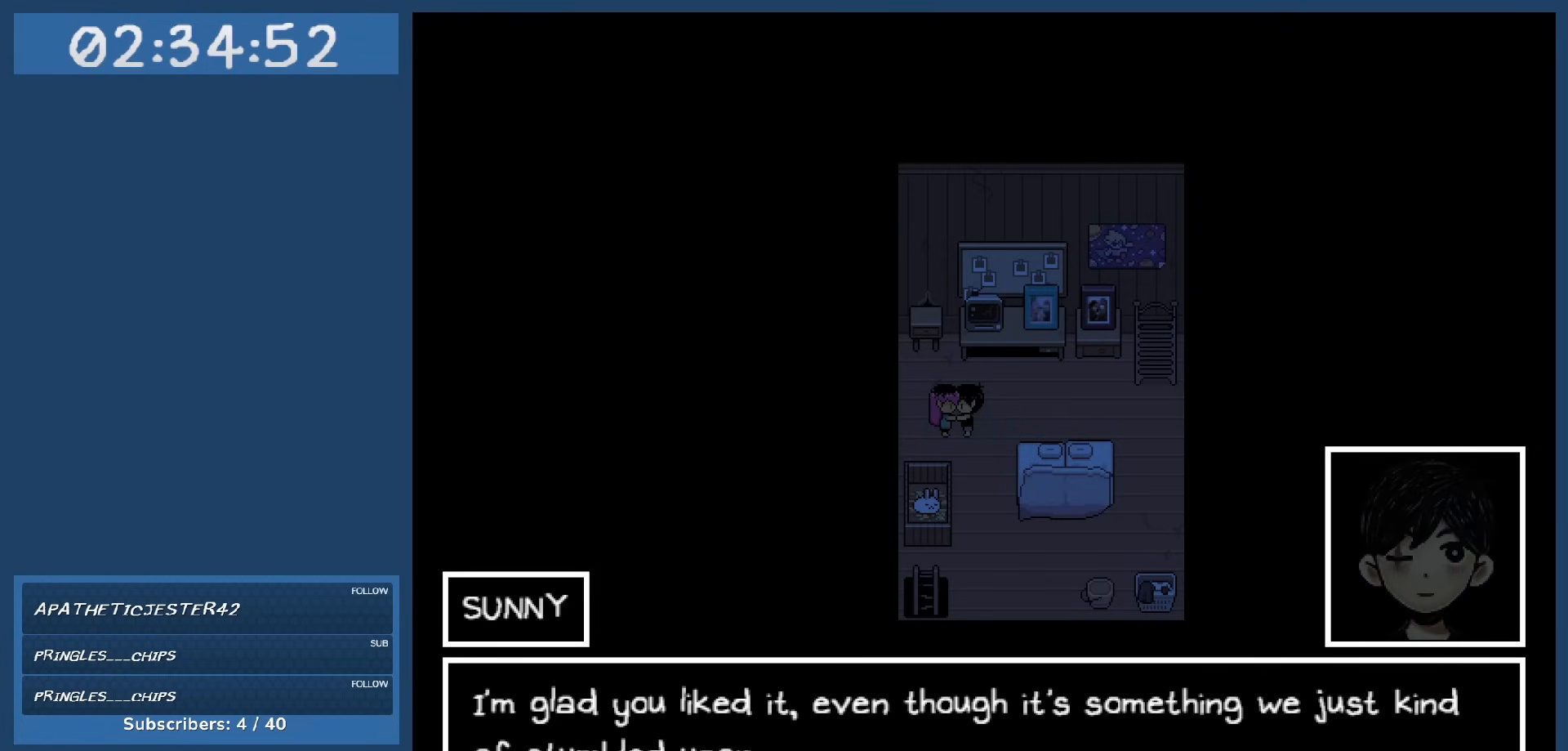
{"keys": [], "events": []}
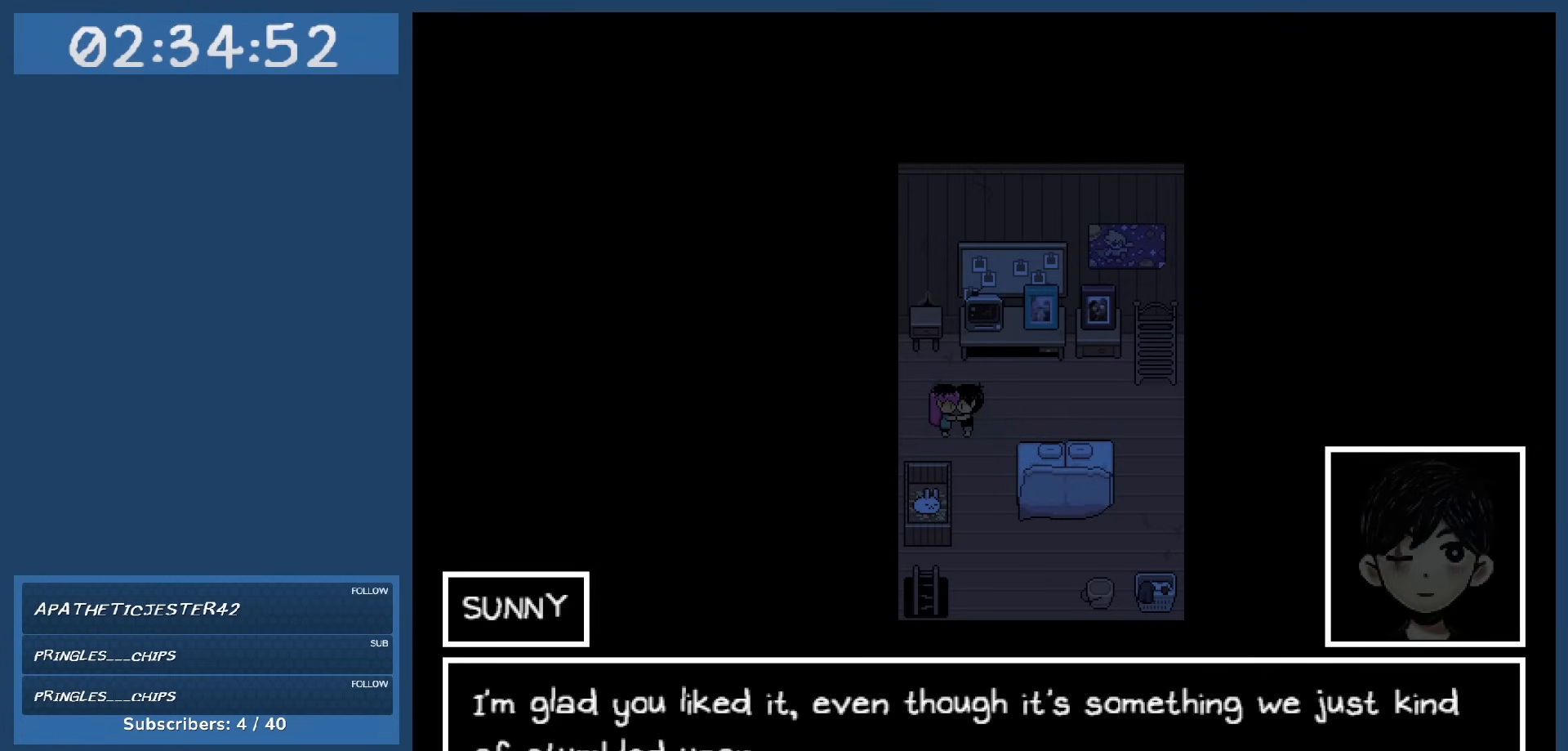
{"keys": [], "events": []}
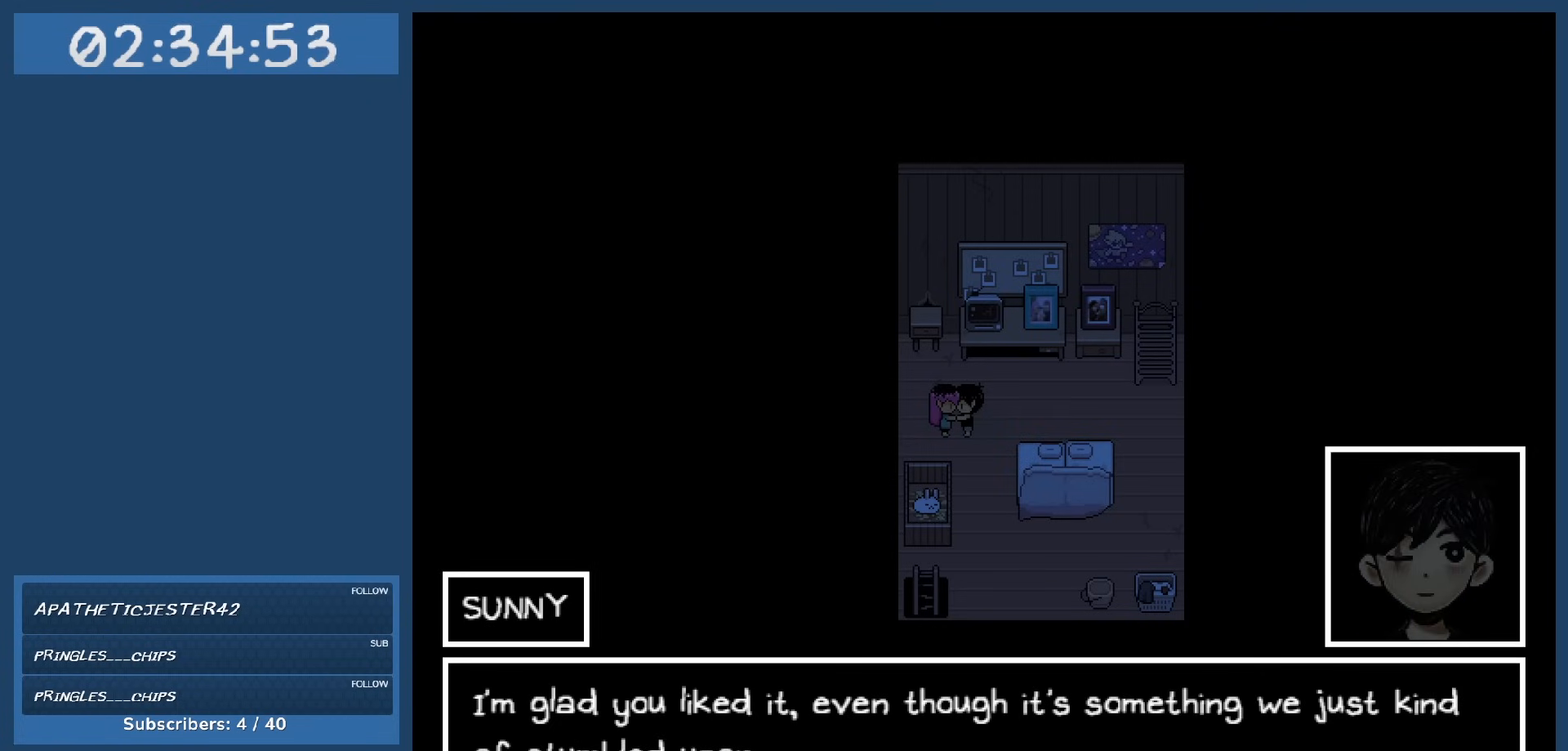
{"keys": [], "events": []}
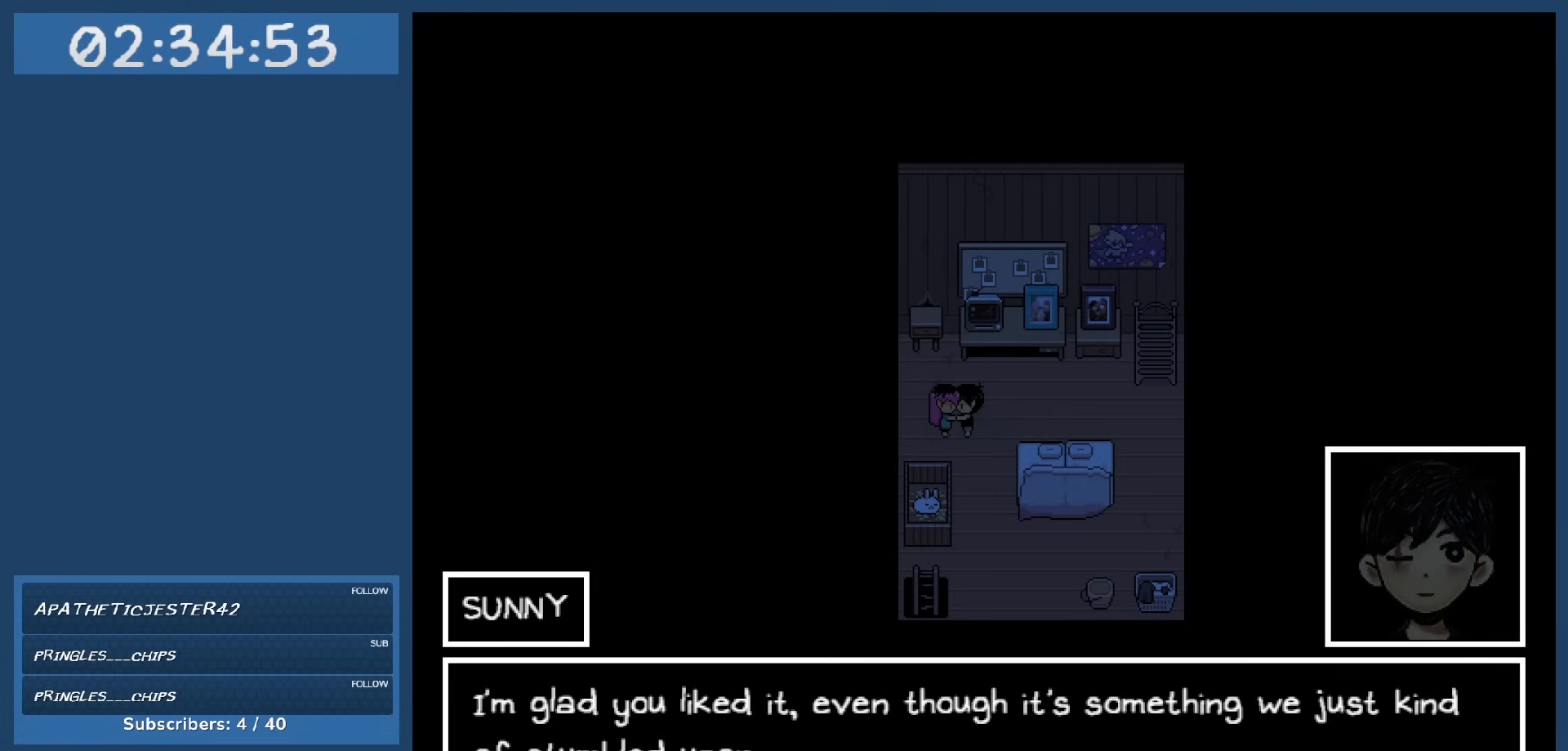
{"keys": [], "events": []}
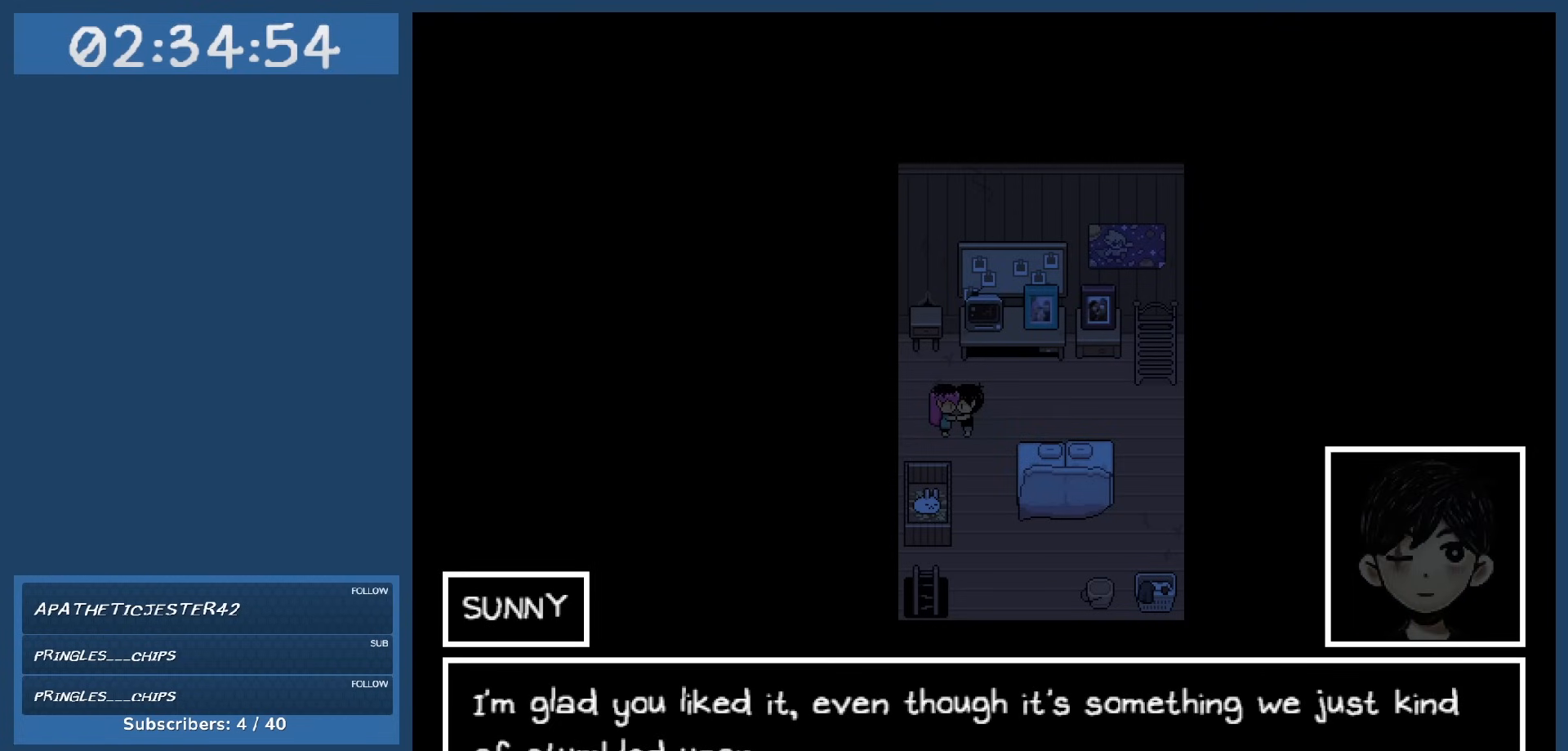
{"keys": [], "events": []}
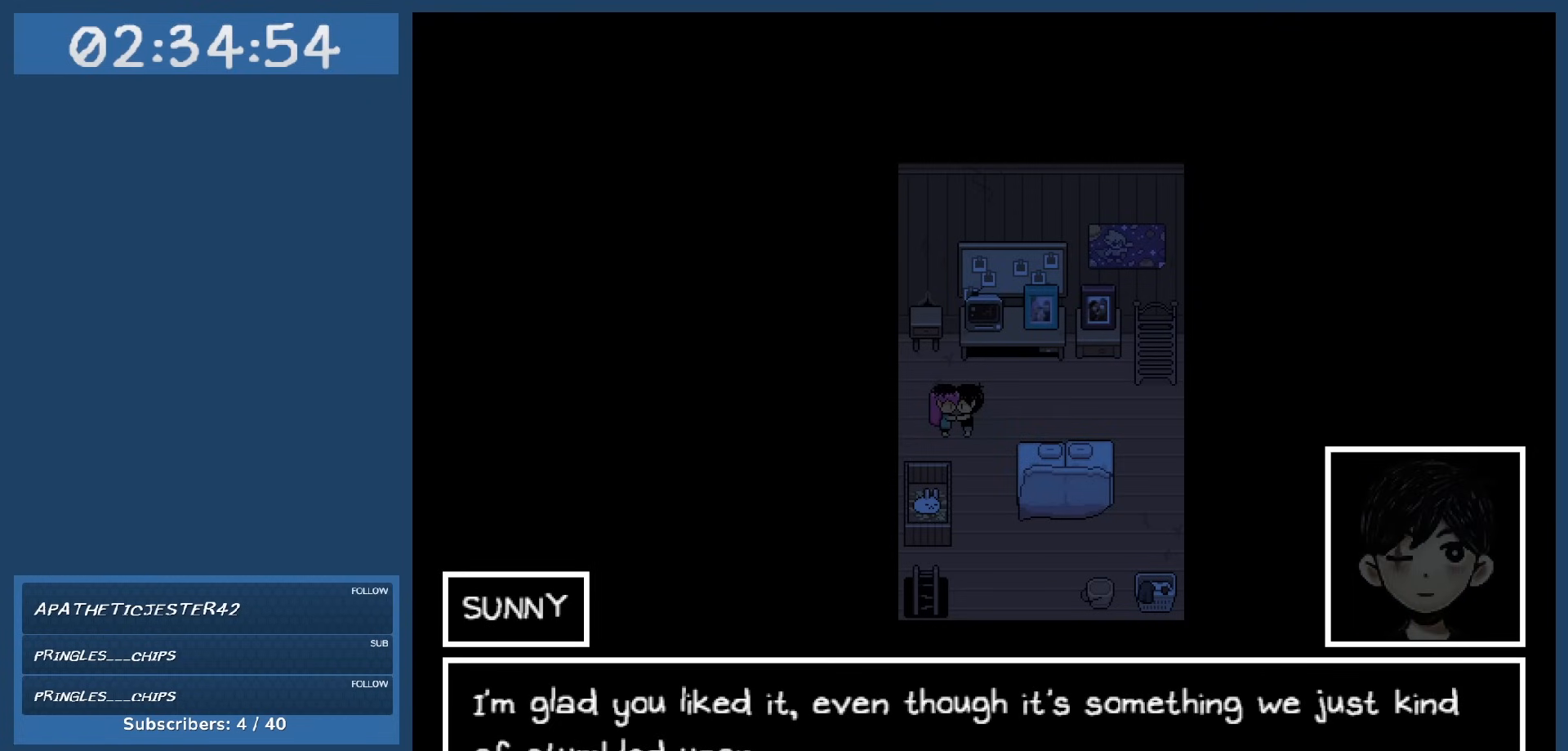
{"keys": [], "events": []}
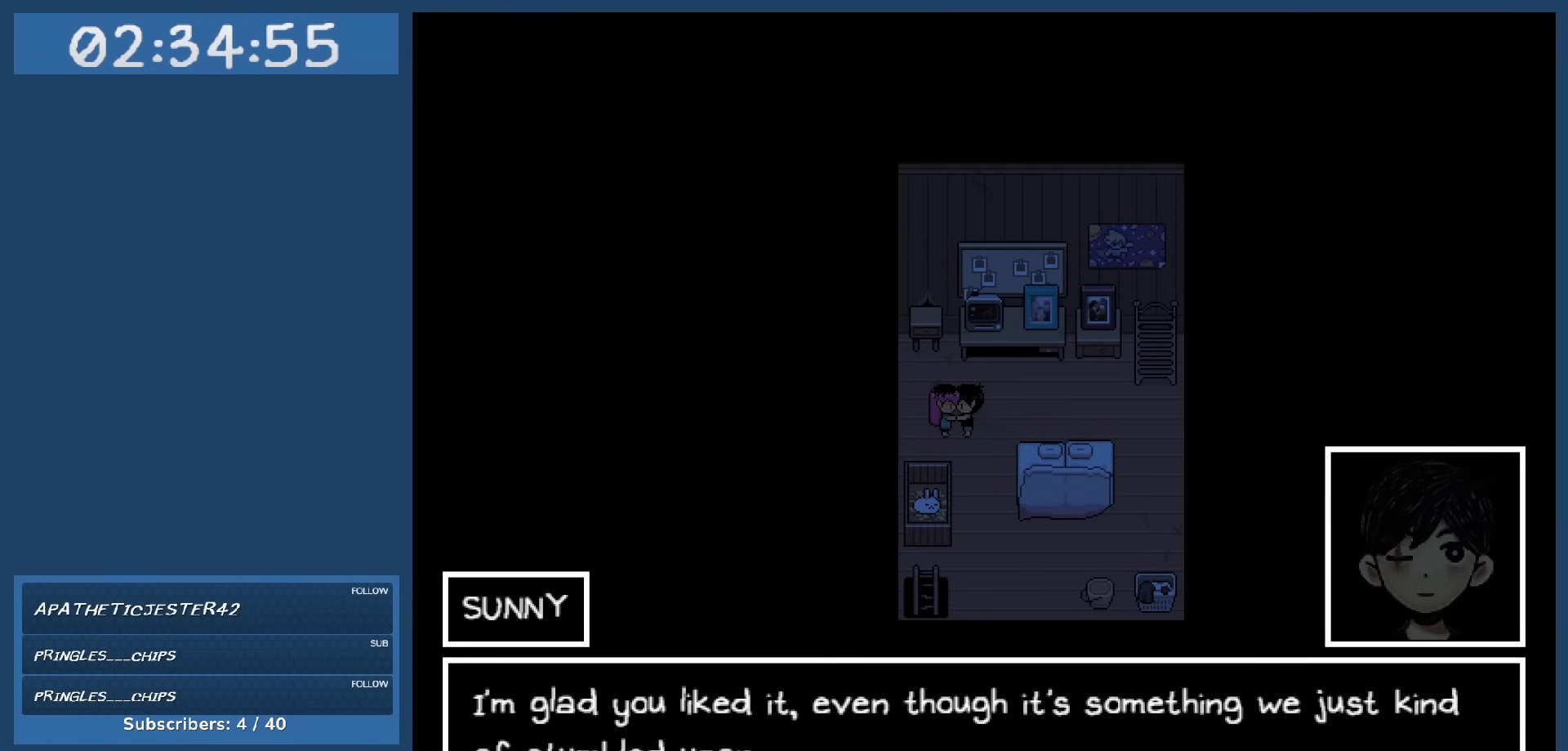
{"keys": ["z"], "events": [[434, "z", "down"]]}